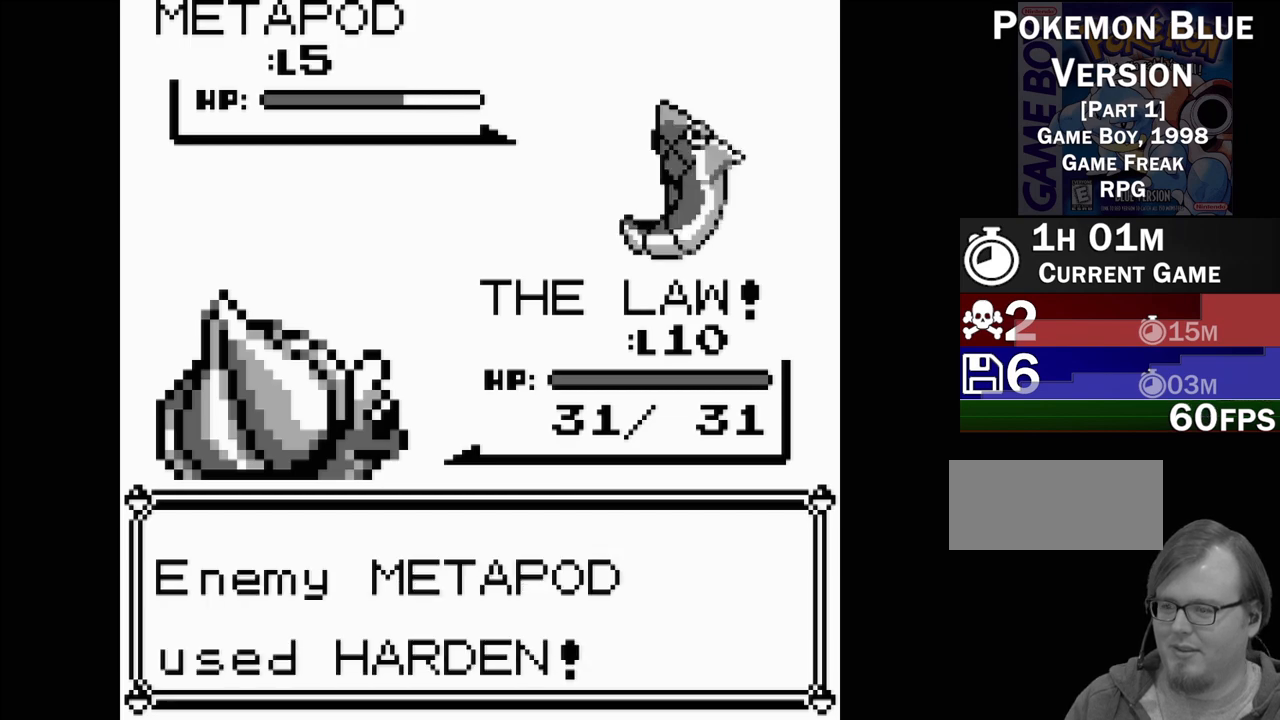
Gameplay with a controller (Nintendo layout); each line is a JSON object with the inputs held at the frame after it. "events" lists button and stick changes between this image and that frame as [ms after this image, input, new state], when the widget could be followed in between. Not read: L3 R3.
{"buttons": [], "events": [[117, "A", "down"], [233, "A", "up"]]}
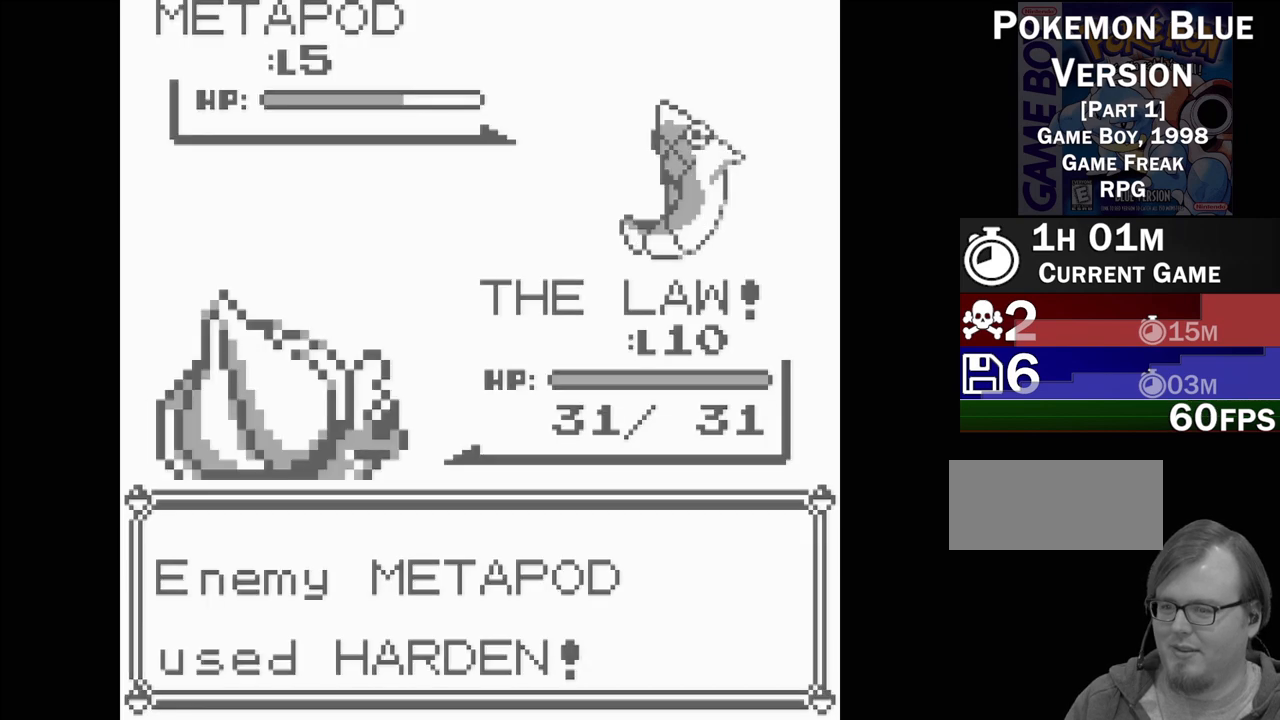
{"buttons": [], "events": []}
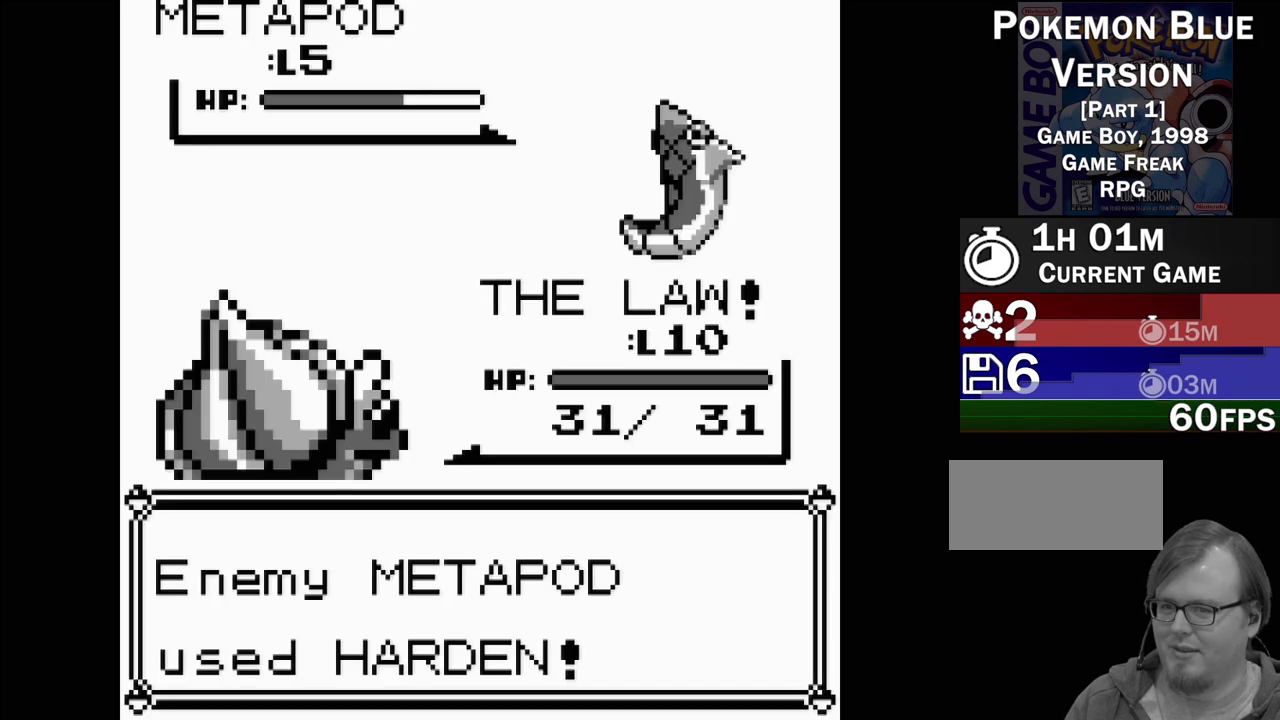
{"buttons": [], "events": []}
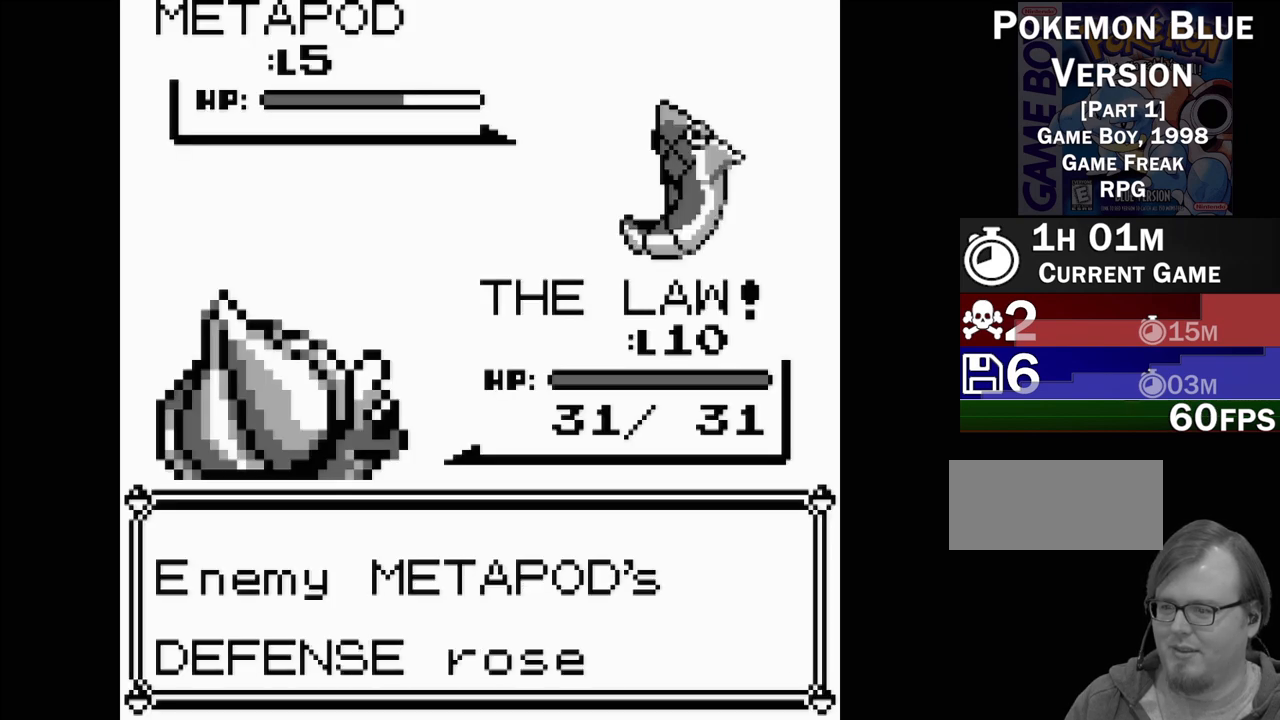
{"buttons": [], "events": [[50, "A", "down"], [200, "A", "up"]]}
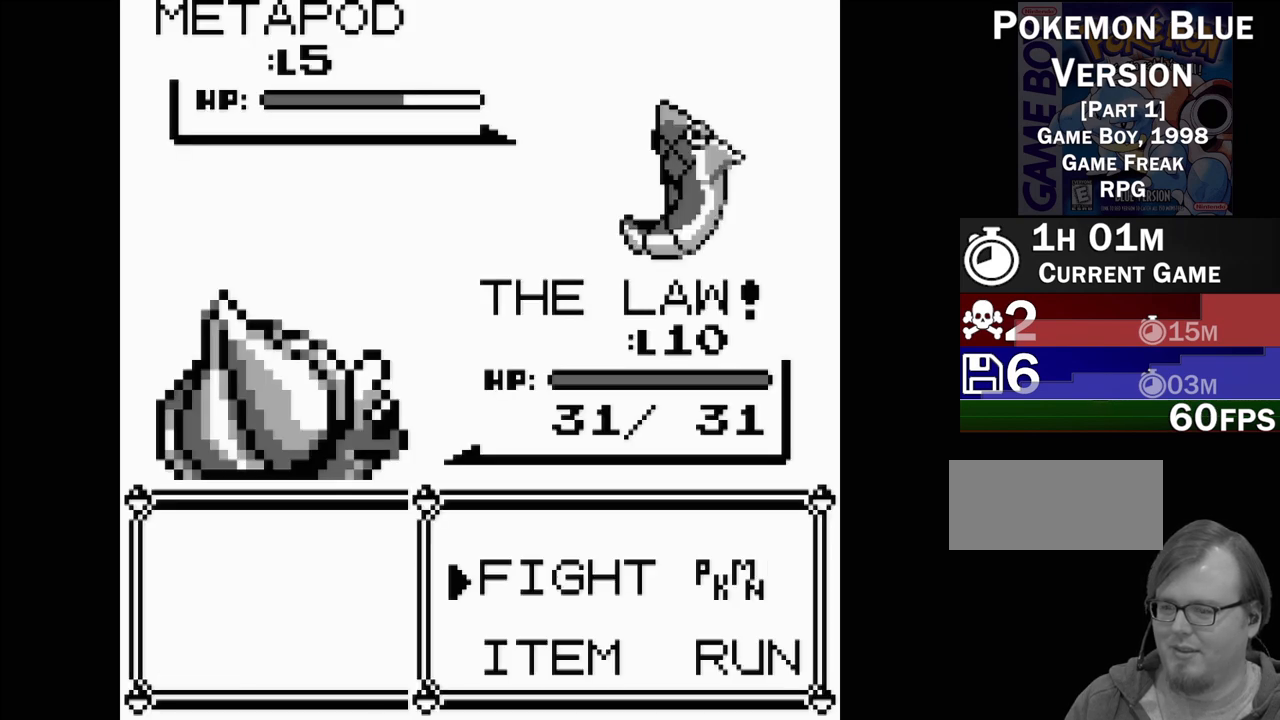
{"buttons": [], "events": [[233, "A", "down"], [350, "A", "up"]]}
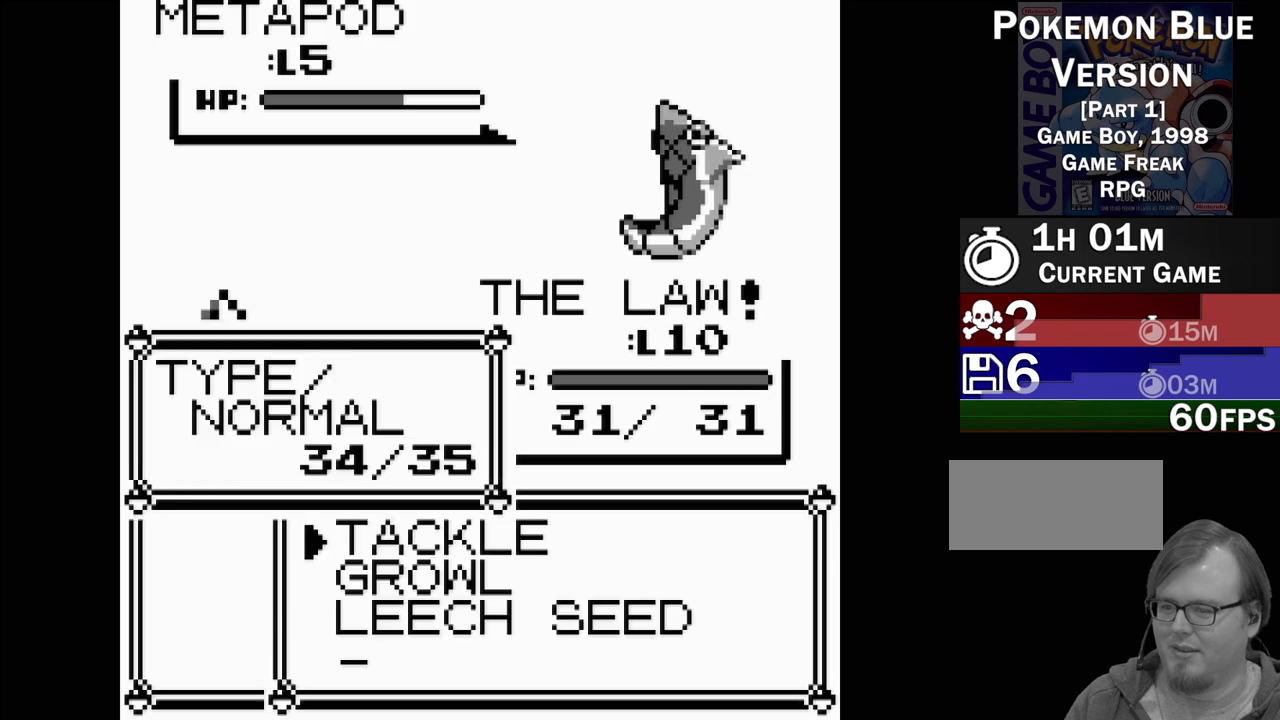
{"buttons": ["A"], "events": [[83, "DPAD_DOWN", "down"], [167, "DPAD_DOWN", "up"], [233, "DPAD_DOWN", "down"], [350, "DPAD_DOWN", "up"], [383, "A", "down"]]}
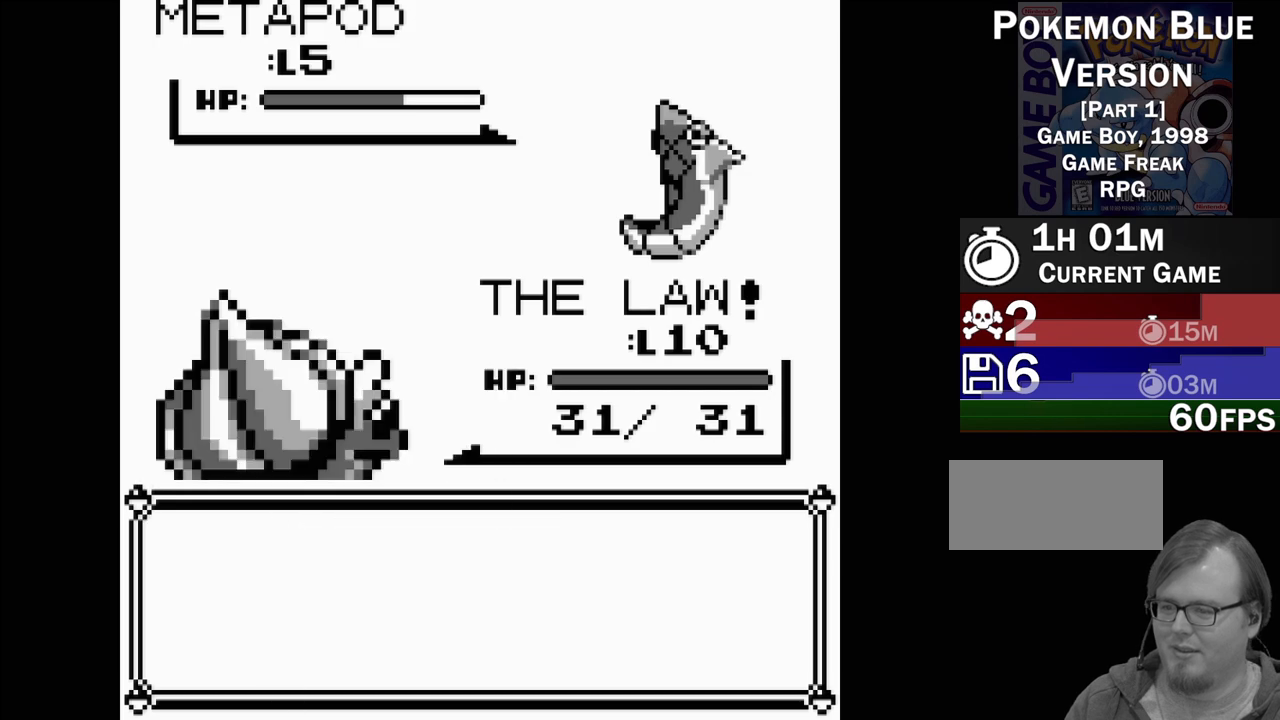
{"buttons": ["A"], "events": [[17, "A", "up"], [450, "A", "down"]]}
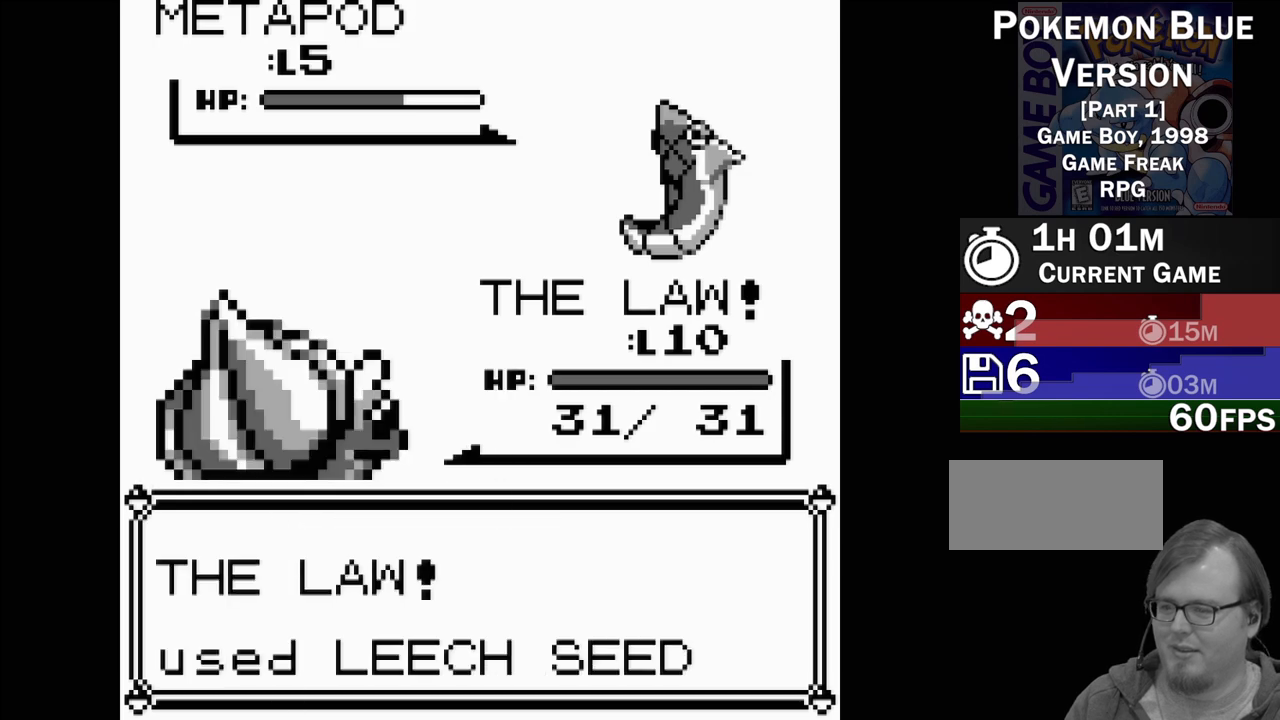
{"buttons": [], "events": [[67, "A", "up"]]}
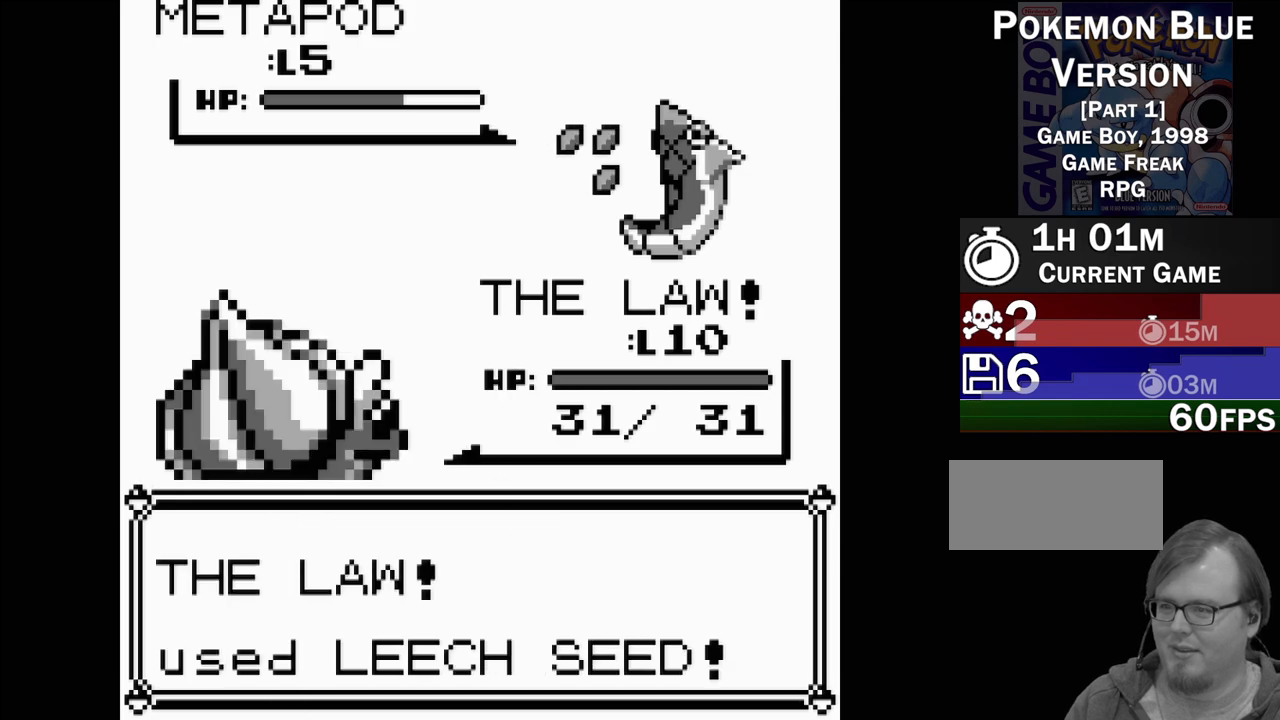
{"buttons": [], "events": []}
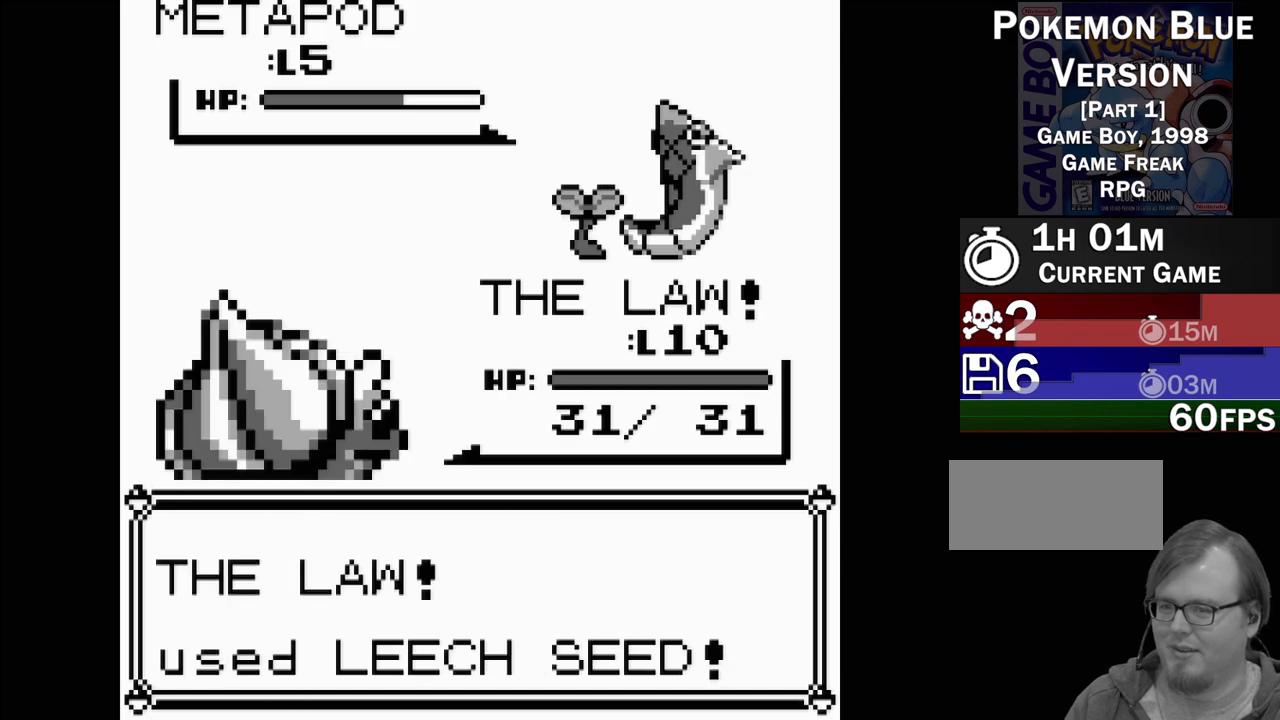
{"buttons": [], "events": []}
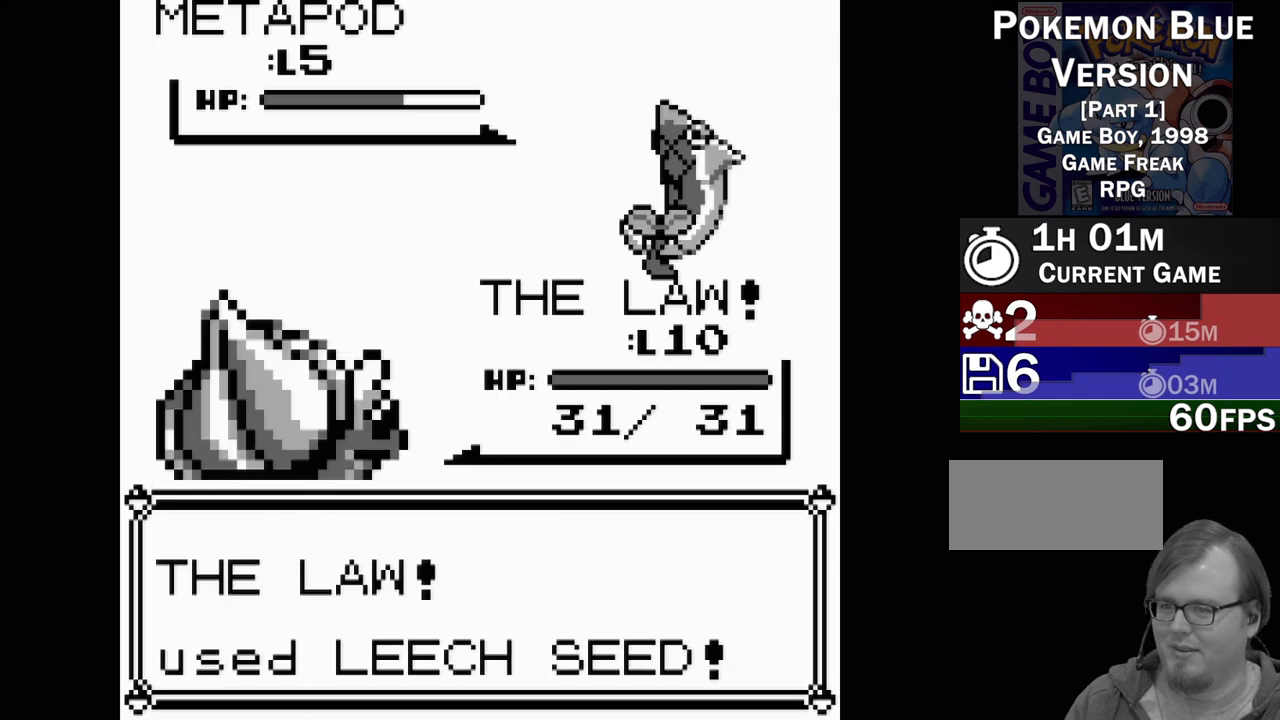
{"buttons": [], "events": []}
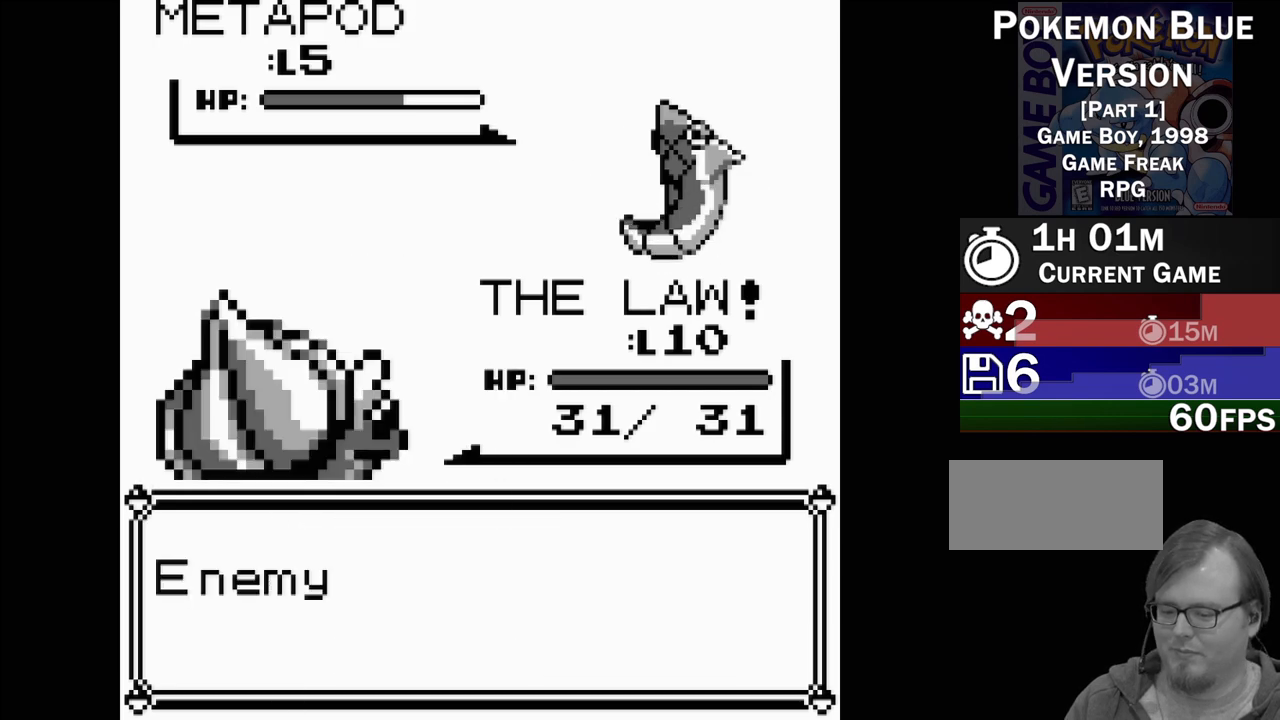
{"buttons": [], "events": []}
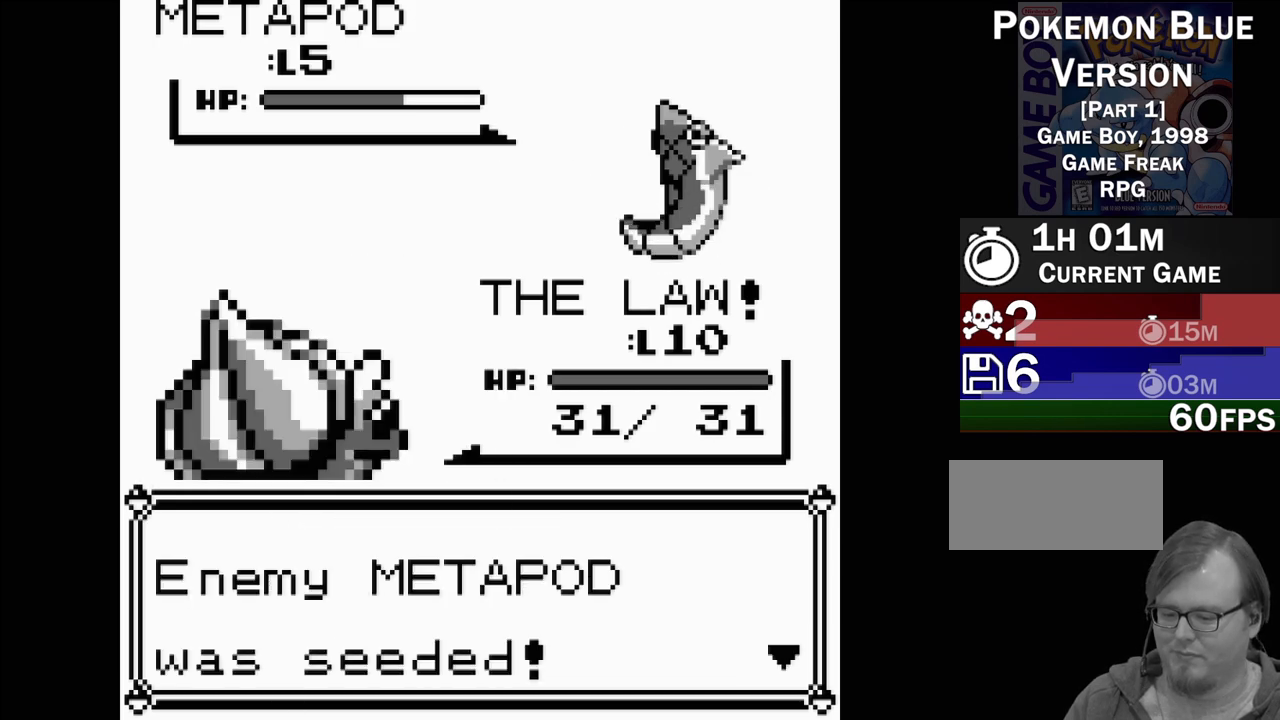
{"buttons": ["A"], "events": [[500, "A", "down"]]}
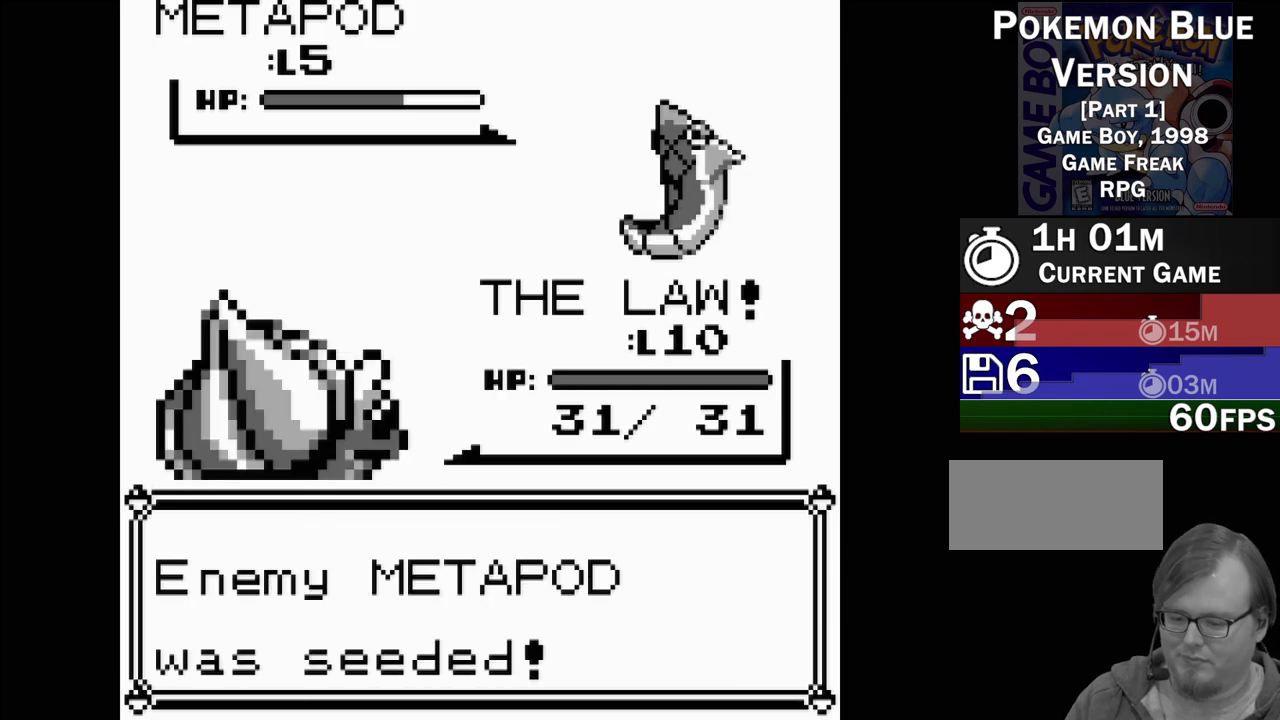
{"buttons": [], "events": [[150, "A", "up"]]}
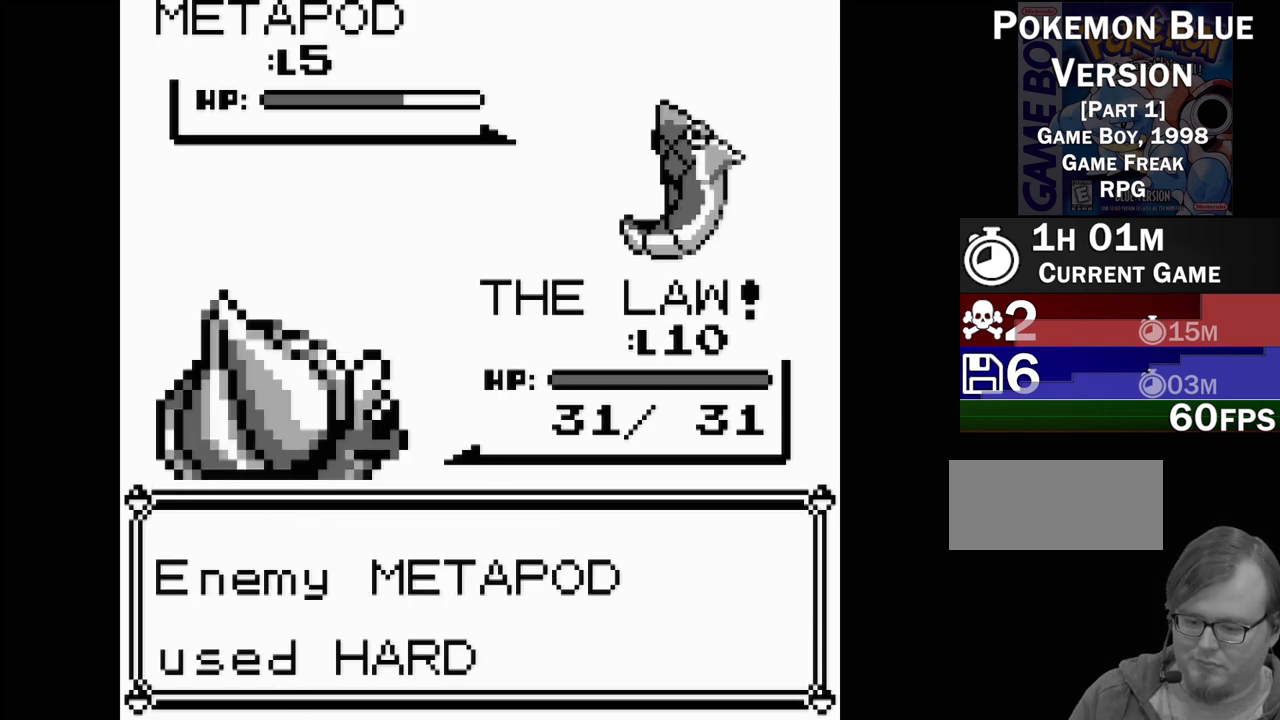
{"buttons": [], "events": []}
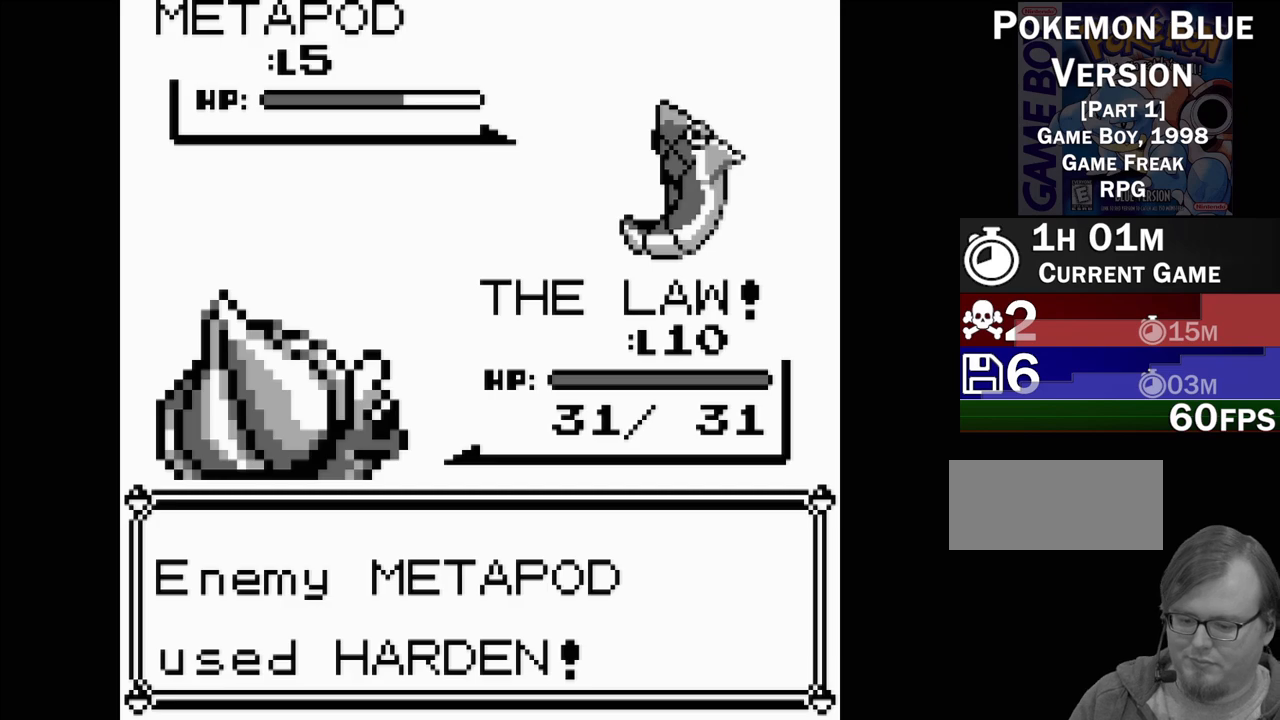
{"buttons": [], "events": []}
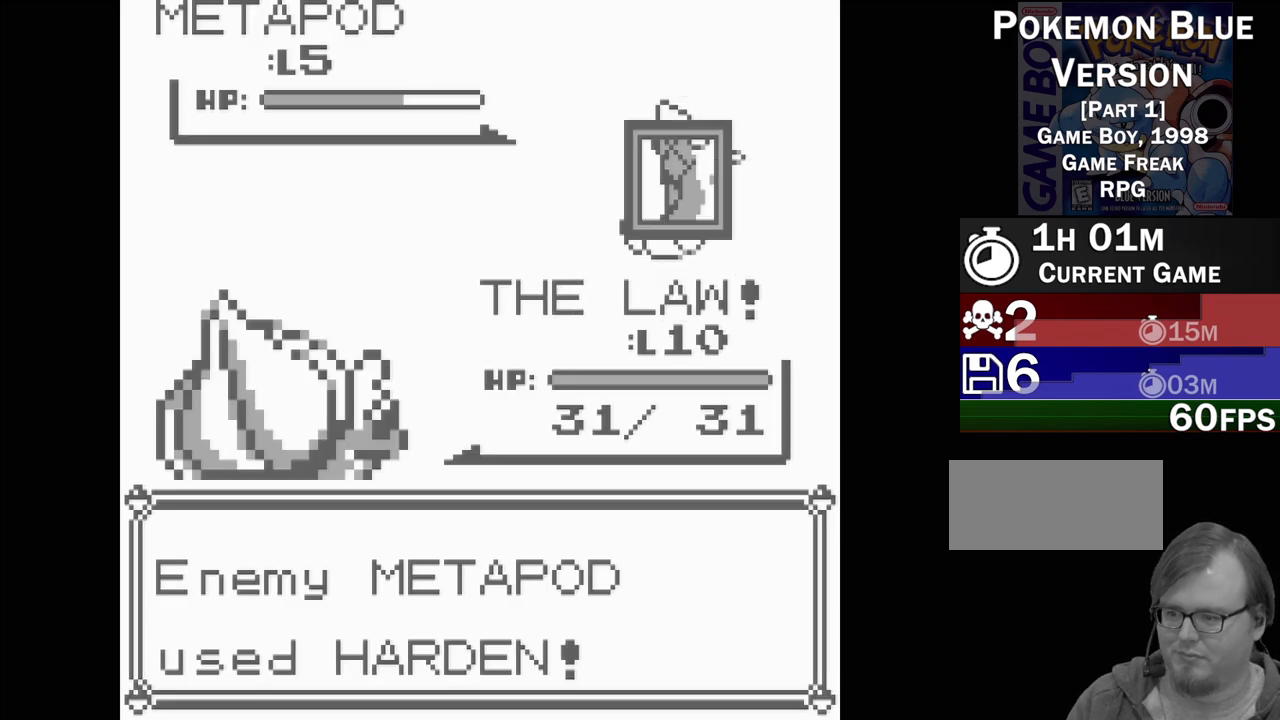
{"buttons": [], "events": []}
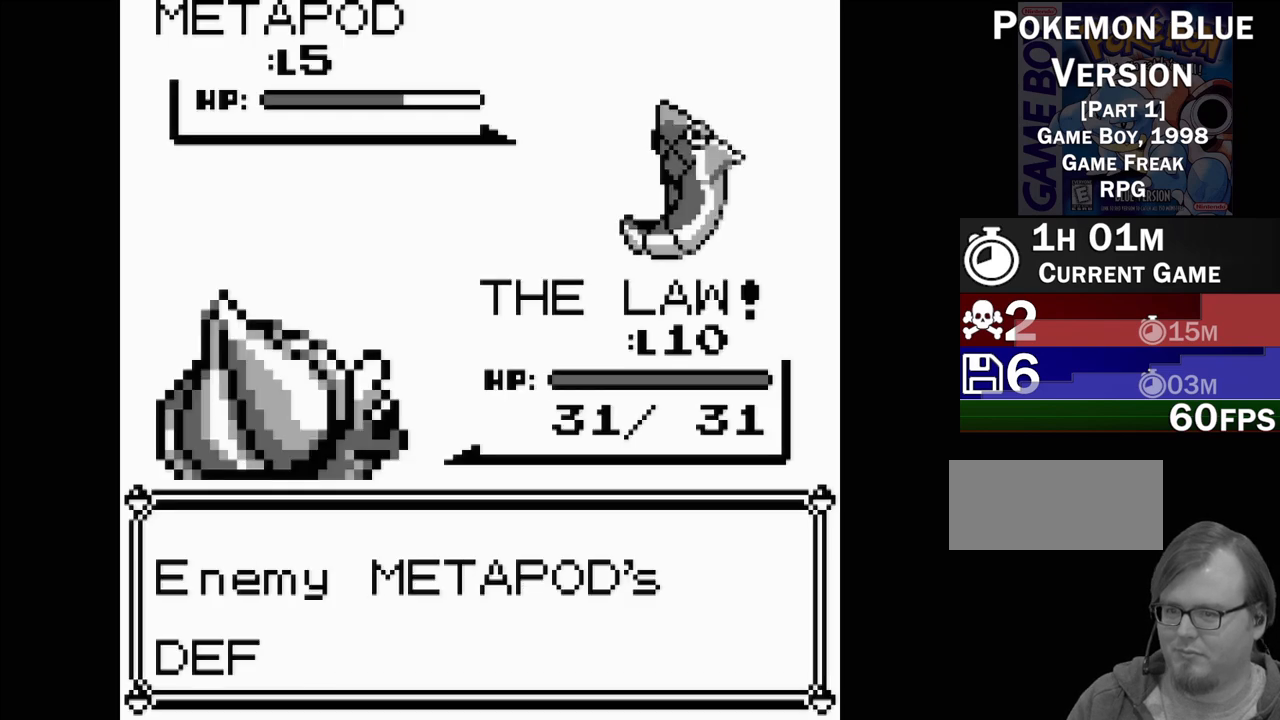
{"buttons": [], "events": [[267, "A", "down"], [383, "A", "up"]]}
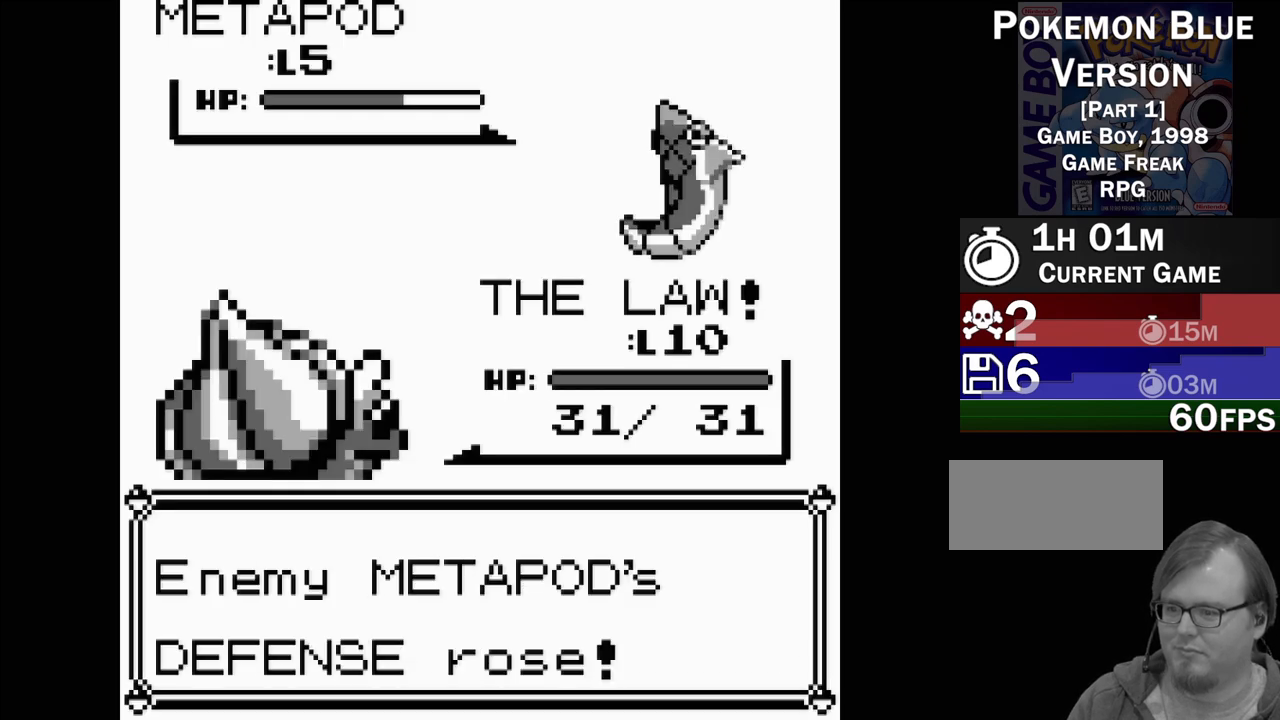
{"buttons": [], "events": []}
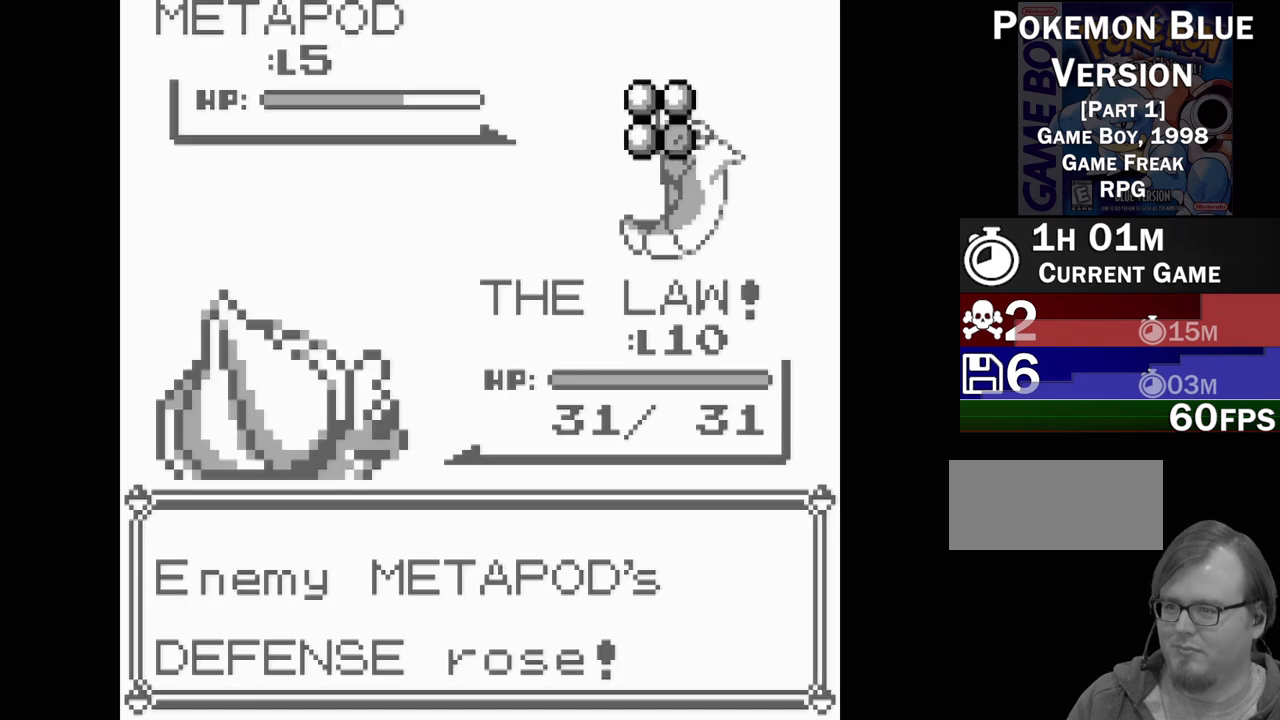
{"buttons": [], "events": []}
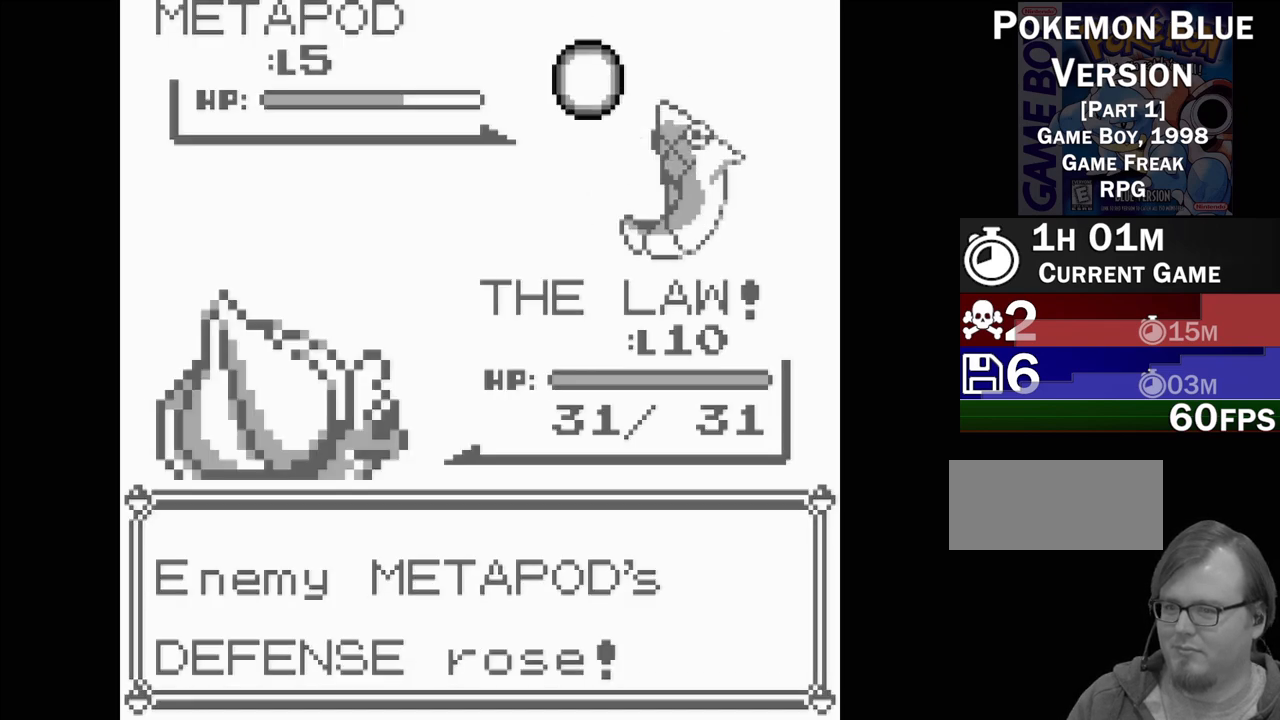
{"buttons": [], "events": []}
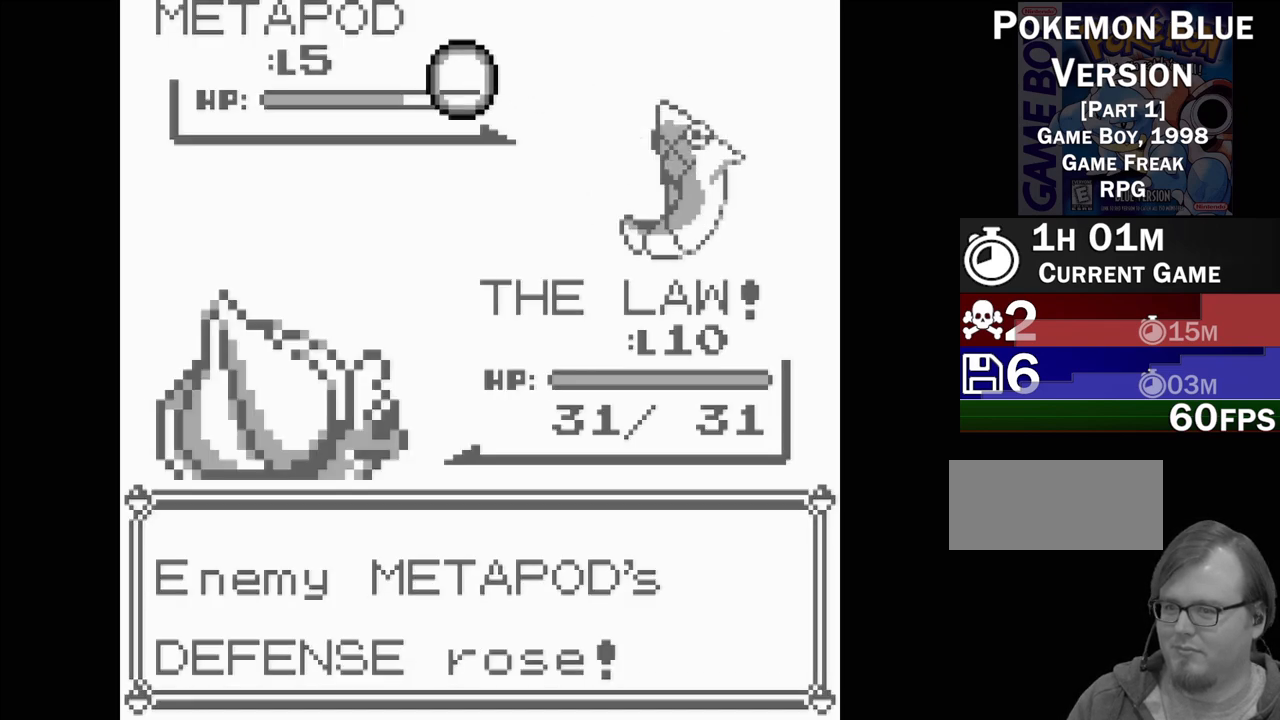
{"buttons": [], "events": []}
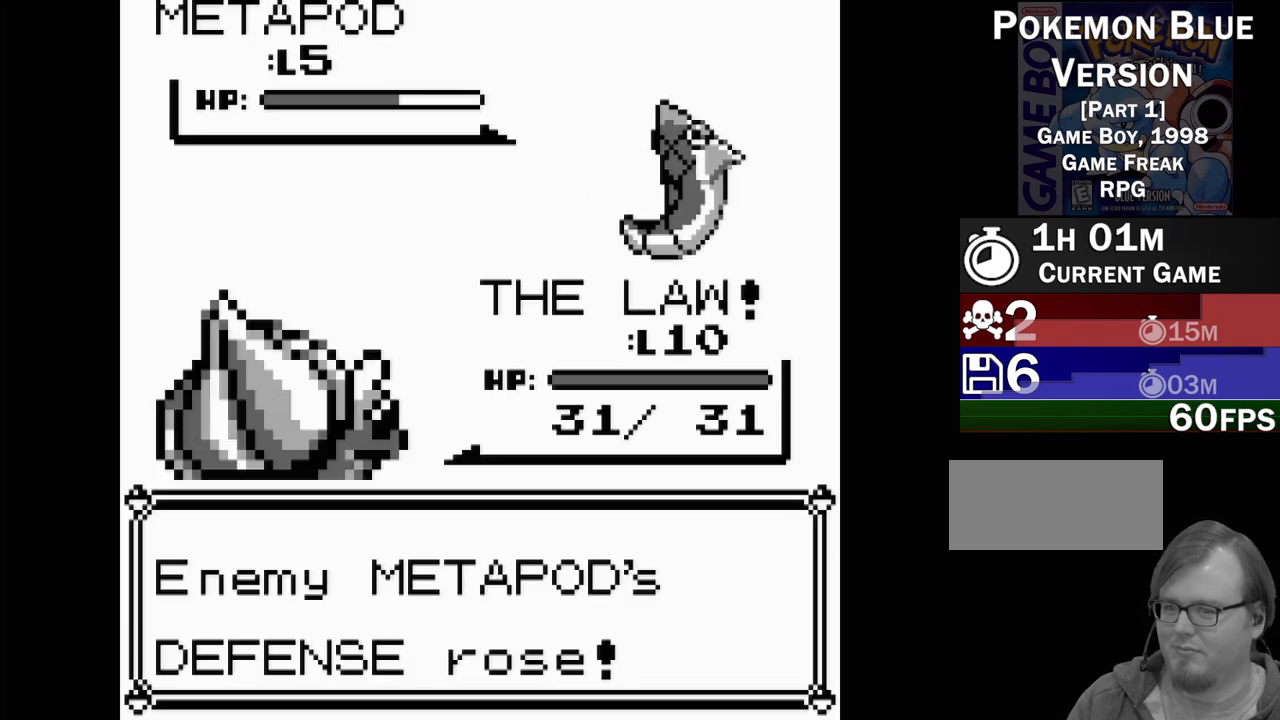
{"buttons": [], "events": []}
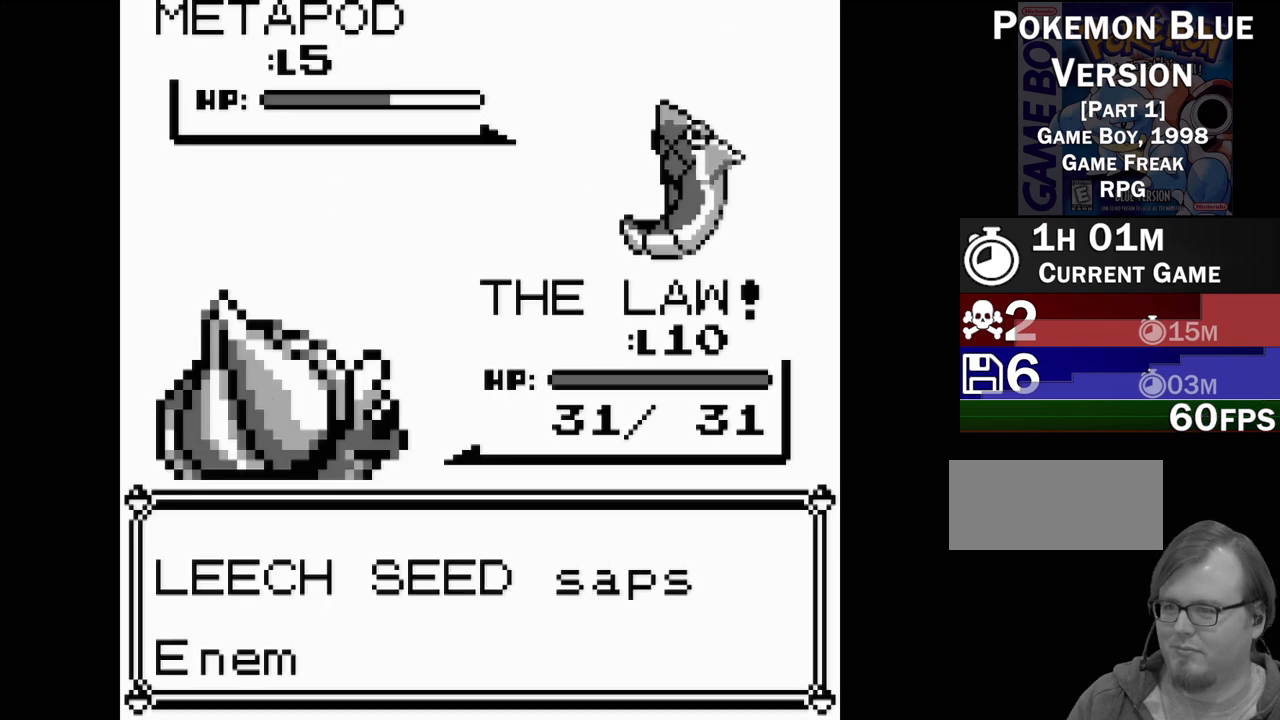
{"buttons": [], "events": [[150, "A", "down"], [250, "A", "up"]]}
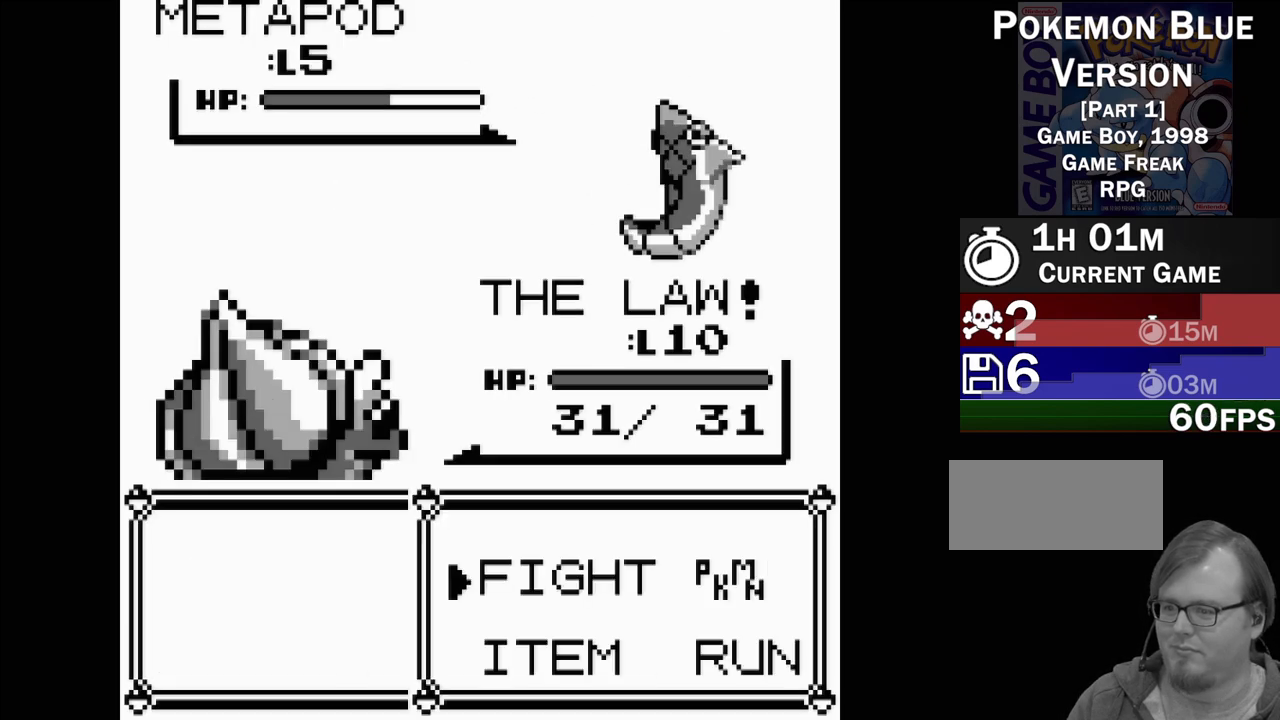
{"buttons": [], "events": [[150, "A", "down"], [250, "A", "up"]]}
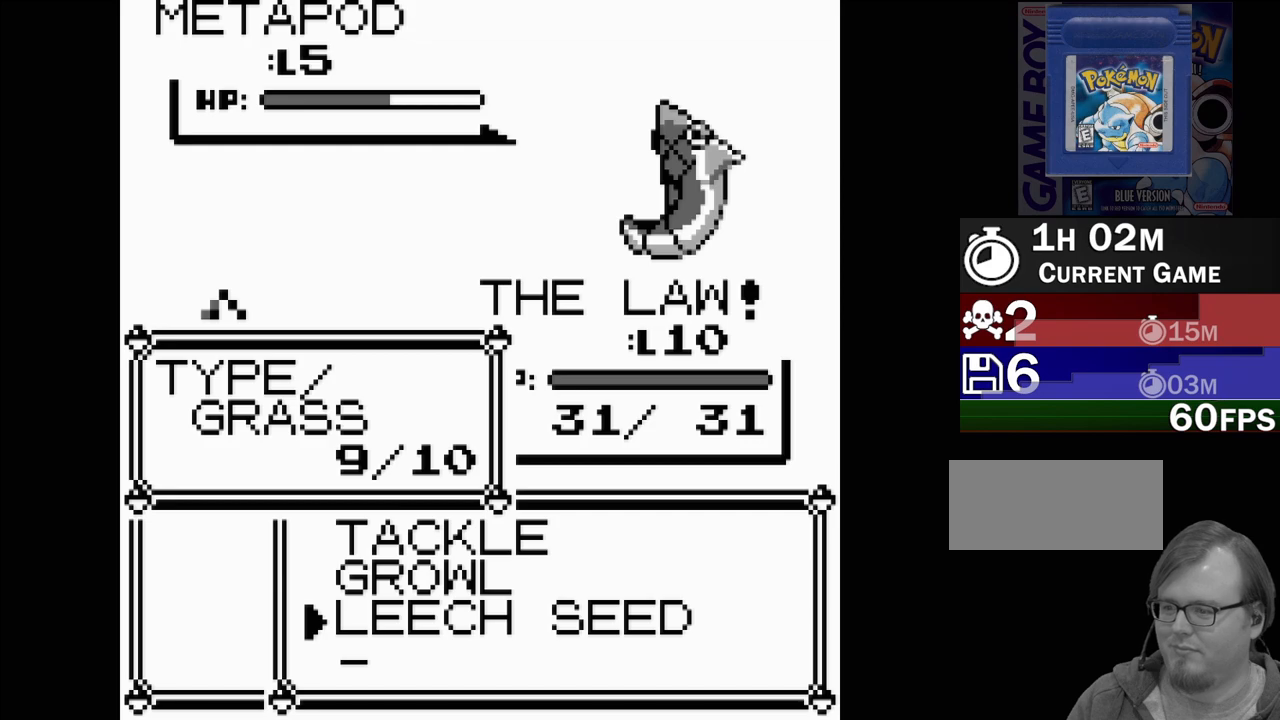
{"buttons": [], "events": [[100, "DPAD_UP", "down"], [167, "DPAD_UP", "up"], [233, "DPAD_UP", "down"], [317, "DPAD_UP", "up"], [350, "A", "down"], [467, "A", "up"]]}
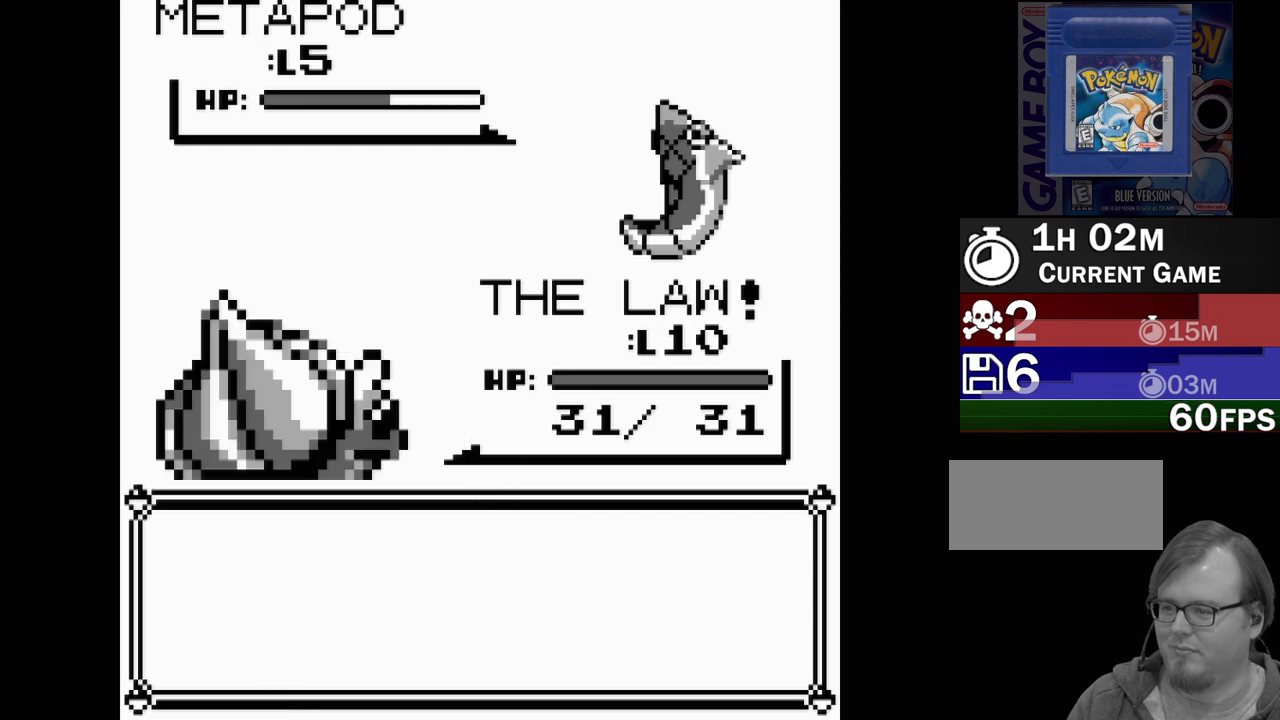
{"buttons": [], "events": [[133, "A", "down"], [267, "A", "up"]]}
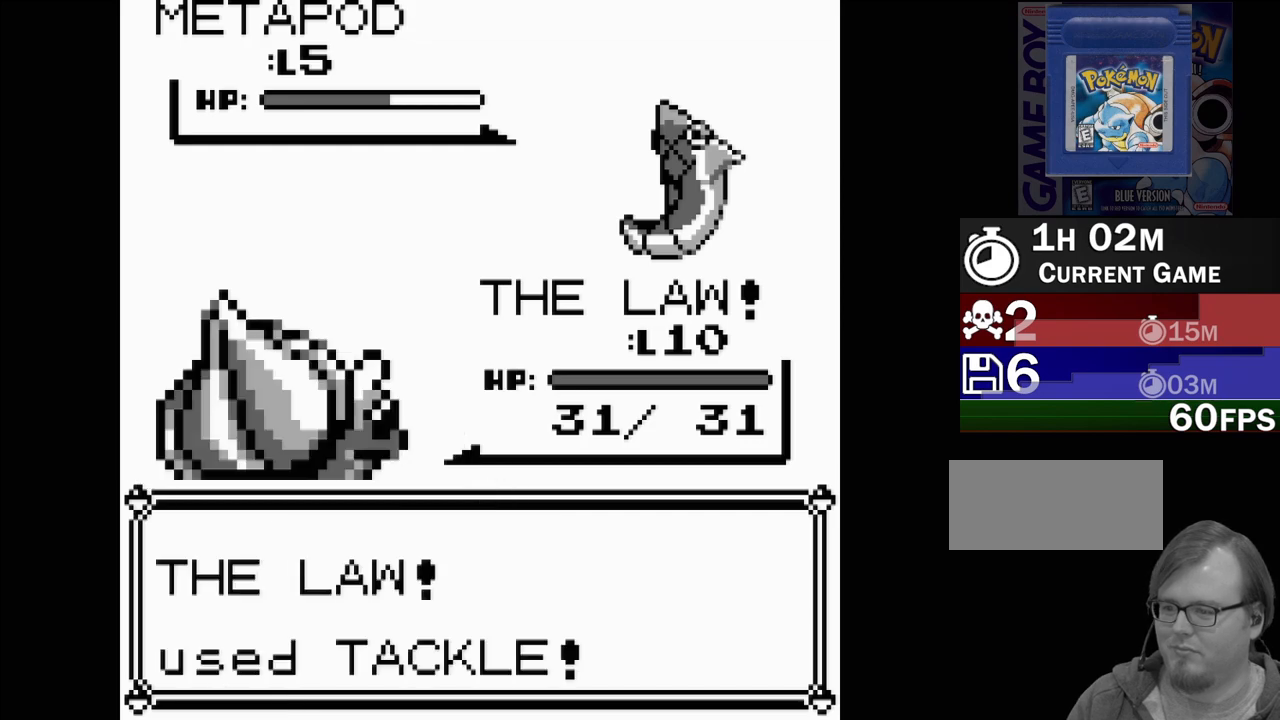
{"buttons": [], "events": [[67, "A", "down"], [167, "A", "up"]]}
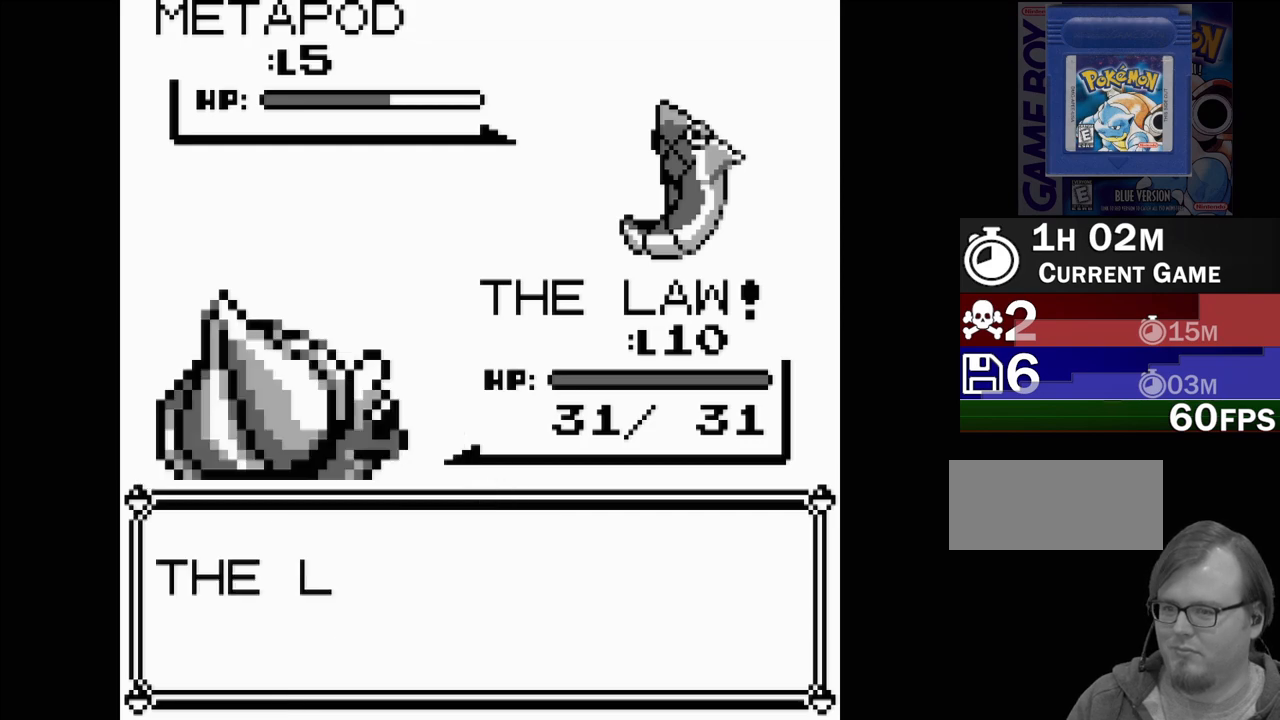
{"buttons": [], "events": [[283, "A", "down"], [367, "A", "up"]]}
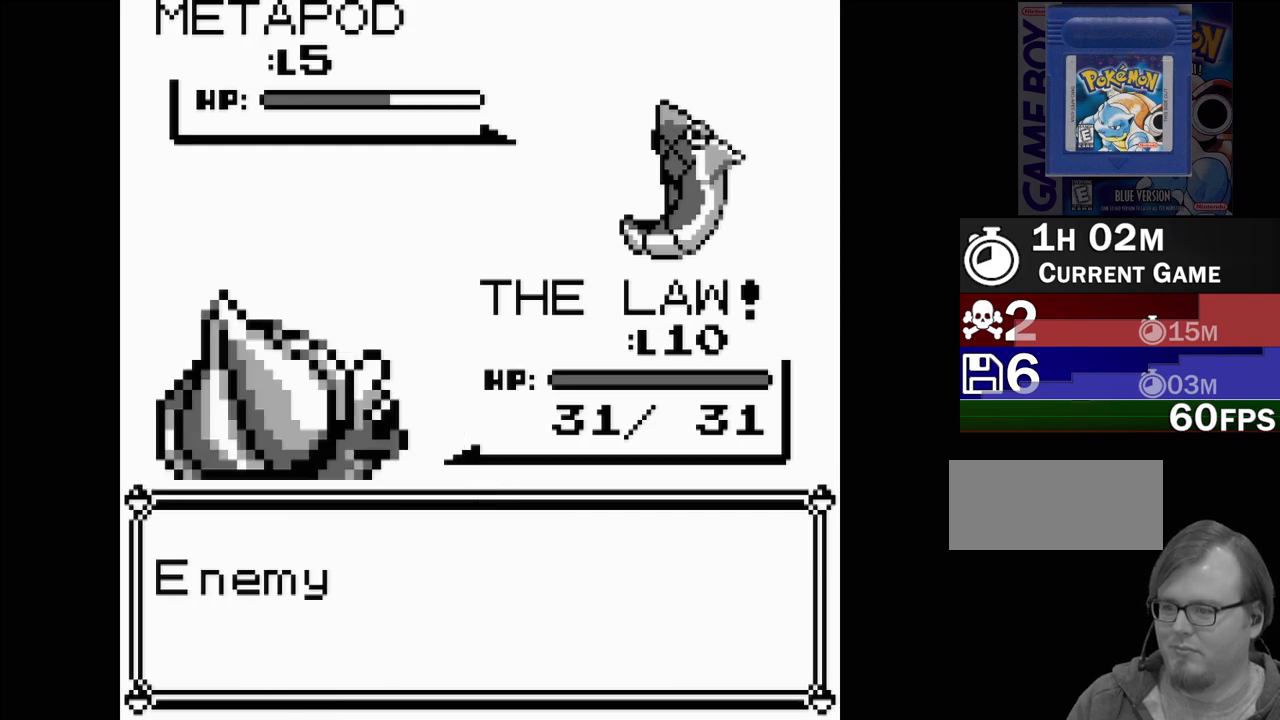
{"buttons": [], "events": [[200, "A", "down"], [300, "A", "up"]]}